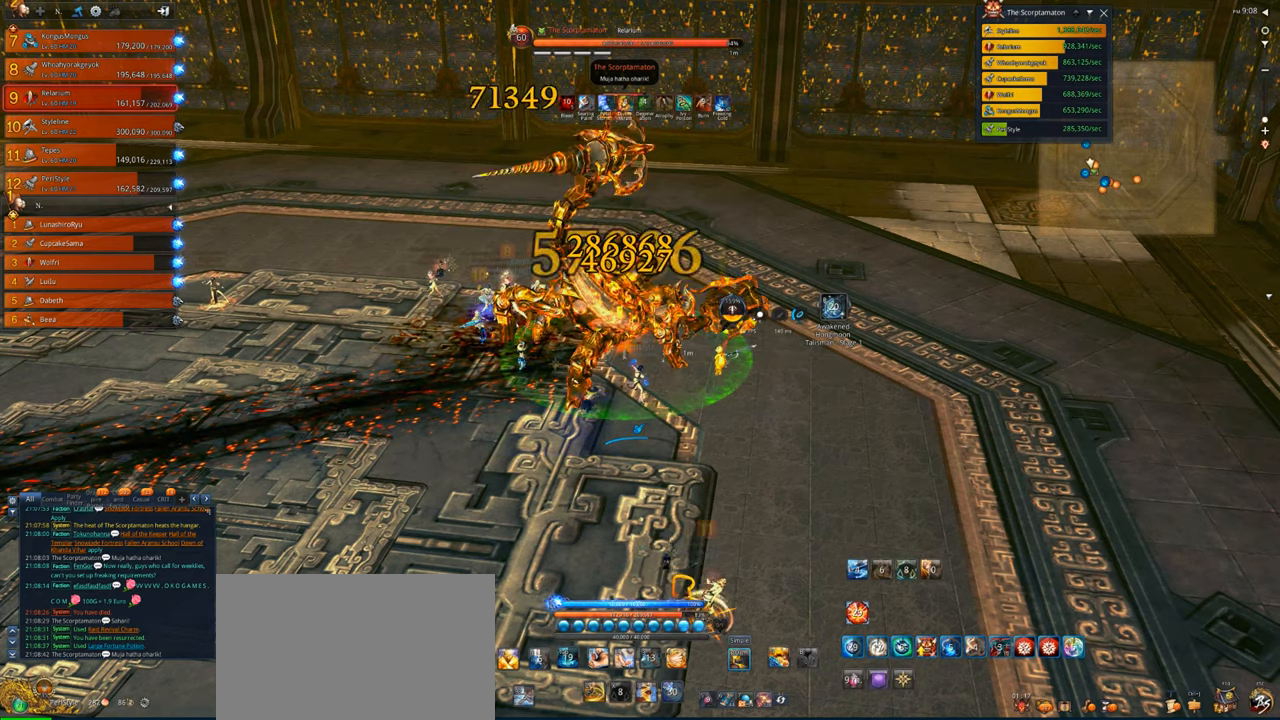
Gameplay with keyboard and mouse; each line is a JSON object with the keys and mouse buttons held at the frame after it. "events" lists presses ("down") and releases ("up") of "1", "2", "3", "4", "5", "a", "alt", "c", "caps_lock", "ctrl", "d", "e", "f", "g", "q", "r", "s", "shift", "space", "t", "tab", "v", "w", "x", "z", "mouse_left", "mouse_wheel" and "mouse_right" between this image and that frame as [ms after this image, input, new state], when the widget could be followed in between. "mouse_left", "mouse_wheel", "mouse_right" = the "left", "wheel", "right" buttons of the "mouse" list. No other keys are recorded. "wheel" means that the mouse wheel is clicked or scrolled. Not read: mouse_move.
{"keys": [], "mouse": [], "events": [[233, "4", "down"], [300, "4", "up"], [366, "mouse_right", "up"], [400, "4", "down"], [500, "4", "up"]]}
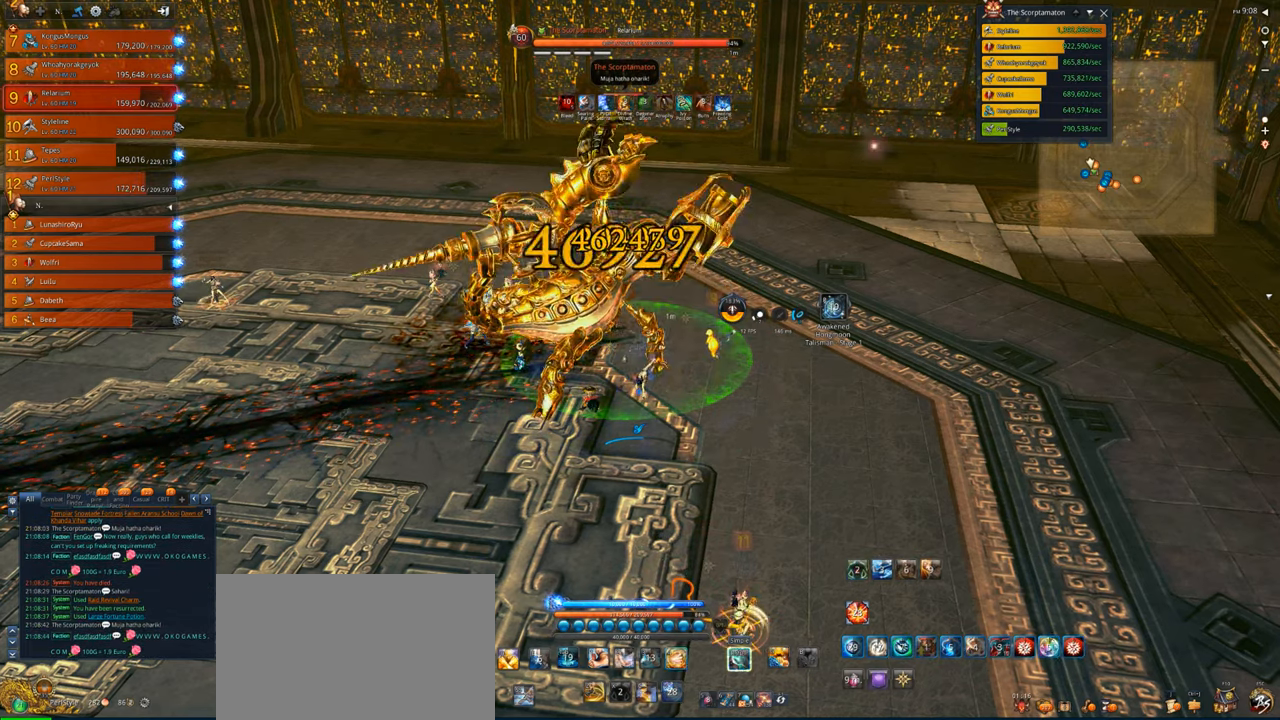
{"keys": [], "mouse": [], "events": [[33, "4", "down"], [133, "4", "up"], [233, "x", "down"], [333, "x", "up"], [466, "x", "down"], [500, "x", "up"]]}
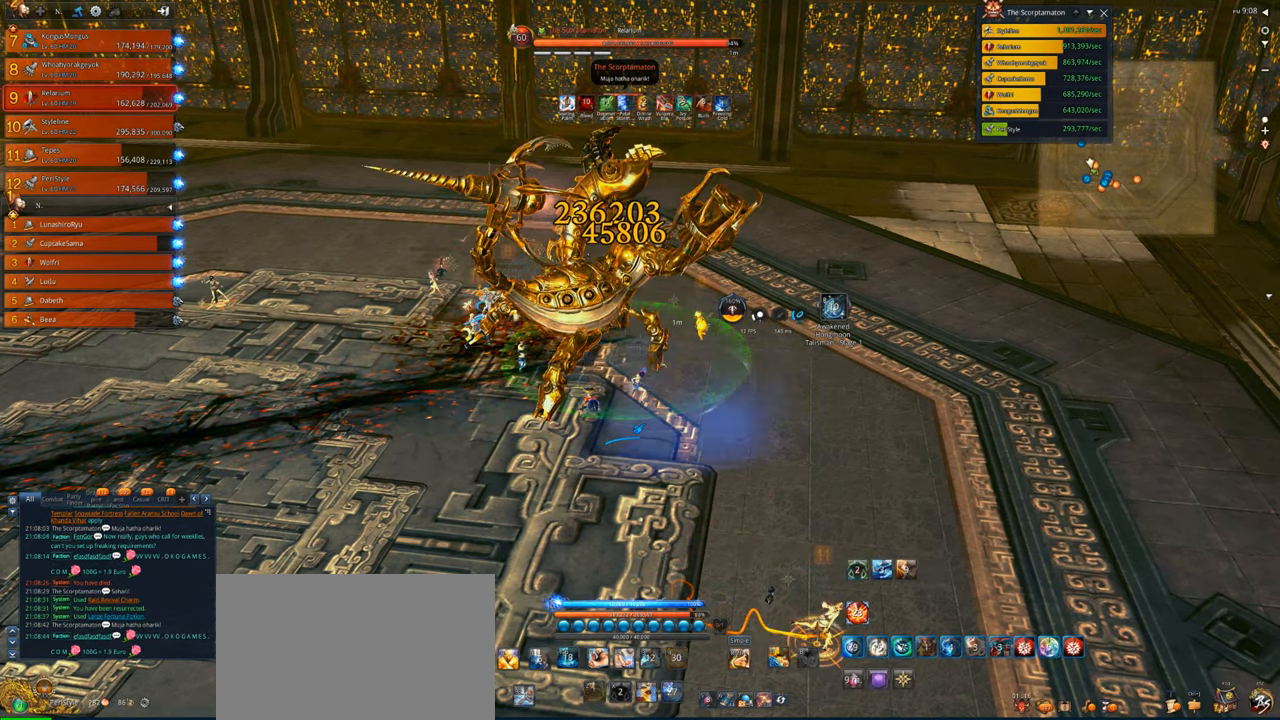
{"keys": [], "mouse": ["right"], "events": [[66, "x", "down"], [166, "x", "up"], [233, "mouse_right", "down"], [233, "x", "down"], [333, "x", "up"]]}
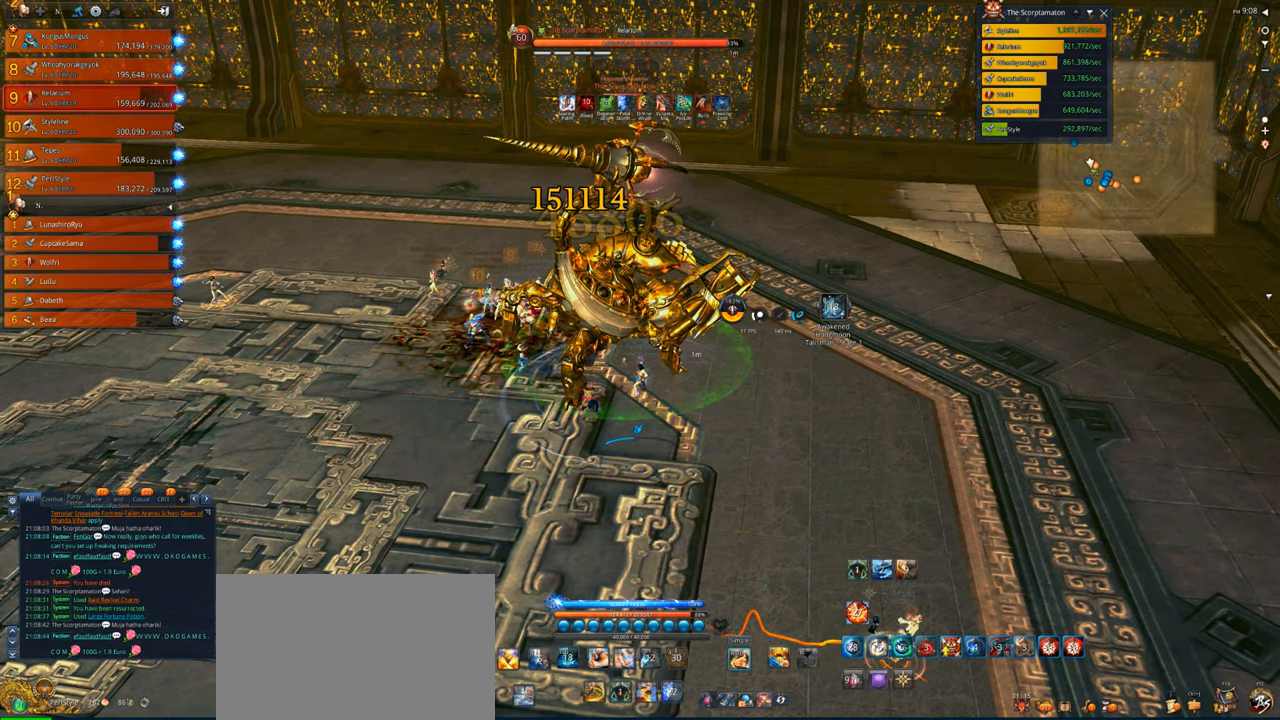
{"keys": ["x"], "mouse": ["right"], "events": [[466, "x", "down"]]}
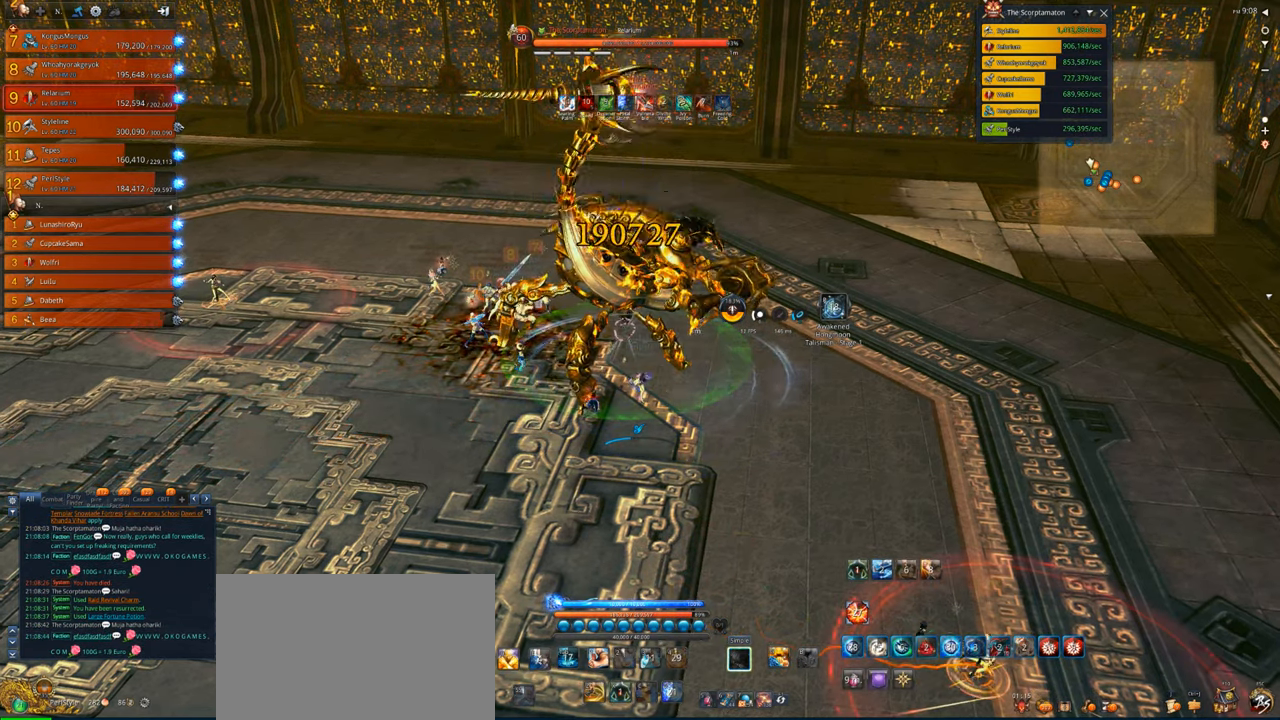
{"keys": ["x"], "mouse": [], "events": [[33, "x", "up"], [133, "mouse_right", "up"], [200, "x", "down"], [233, "x", "up"], [333, "x", "down"], [366, "x", "up"], [466, "x", "down"]]}
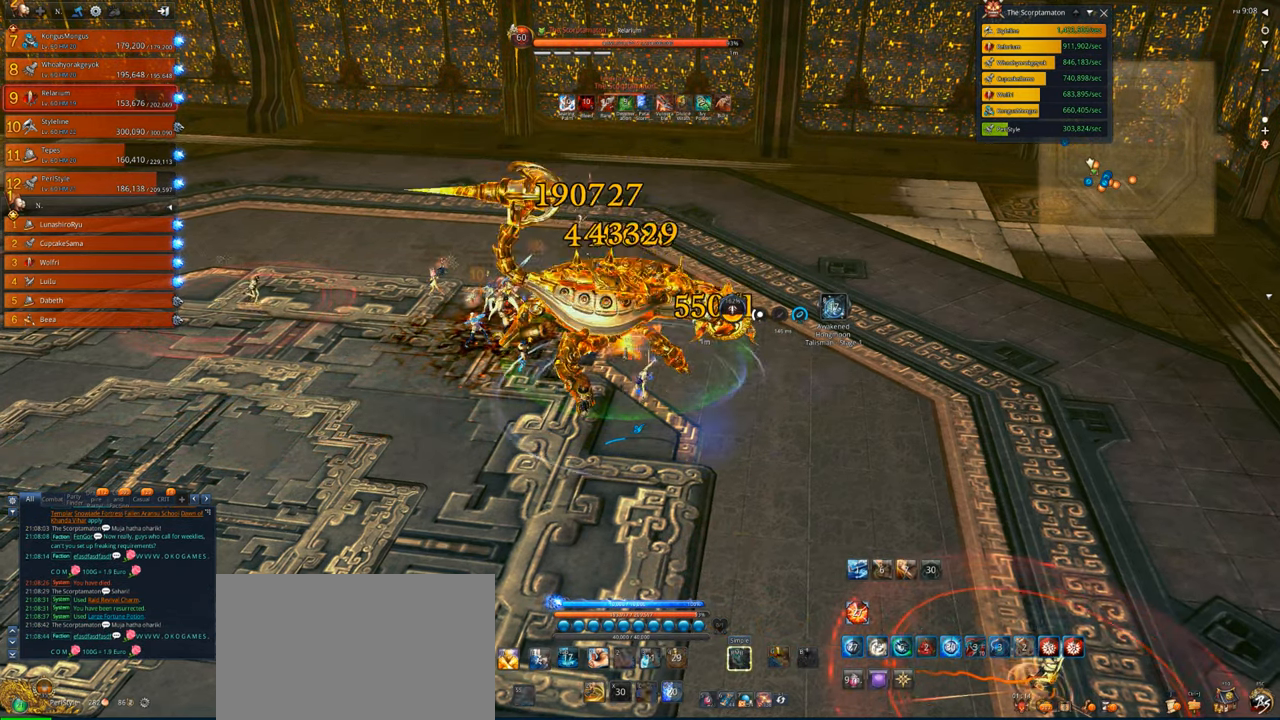
{"keys": ["x"], "mouse": ["right"], "events": [[66, "x", "up"], [166, "x", "down"], [200, "x", "up"], [300, "x", "down"], [400, "x", "up"], [433, "mouse_right", "down"], [433, "x", "down"]]}
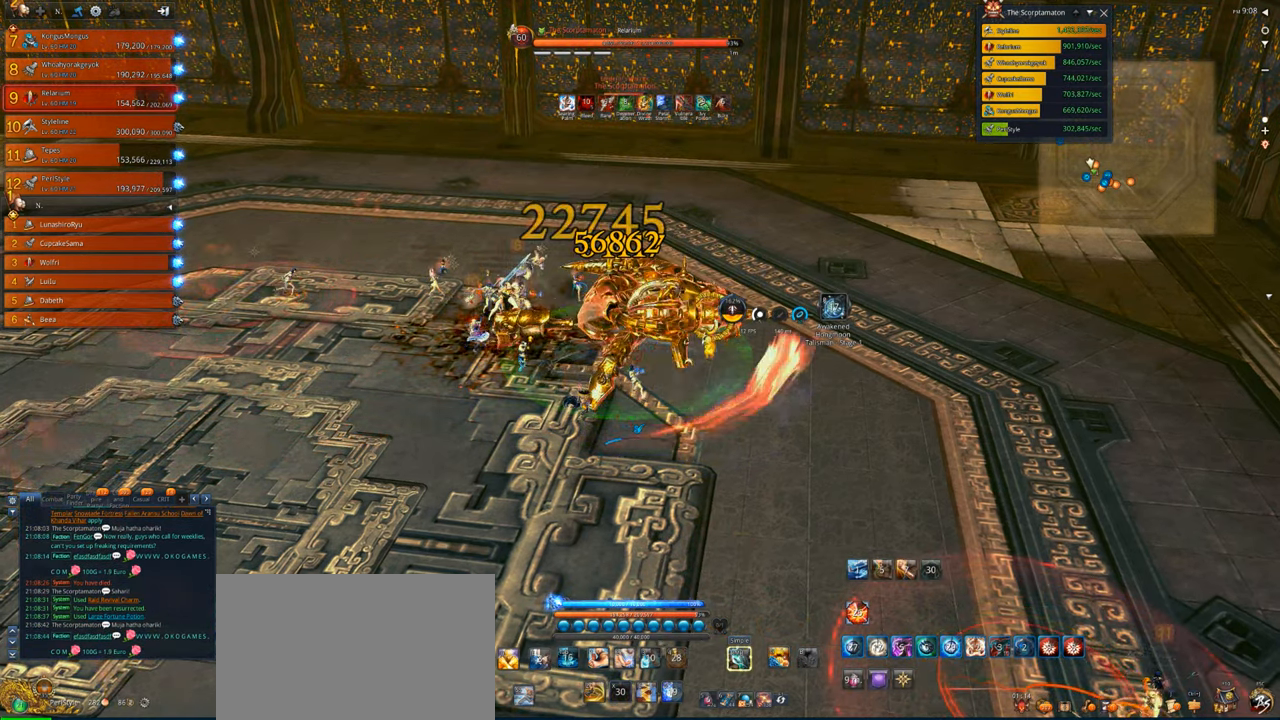
{"keys": [], "mouse": ["right"], "events": [[33, "x", "up"]]}
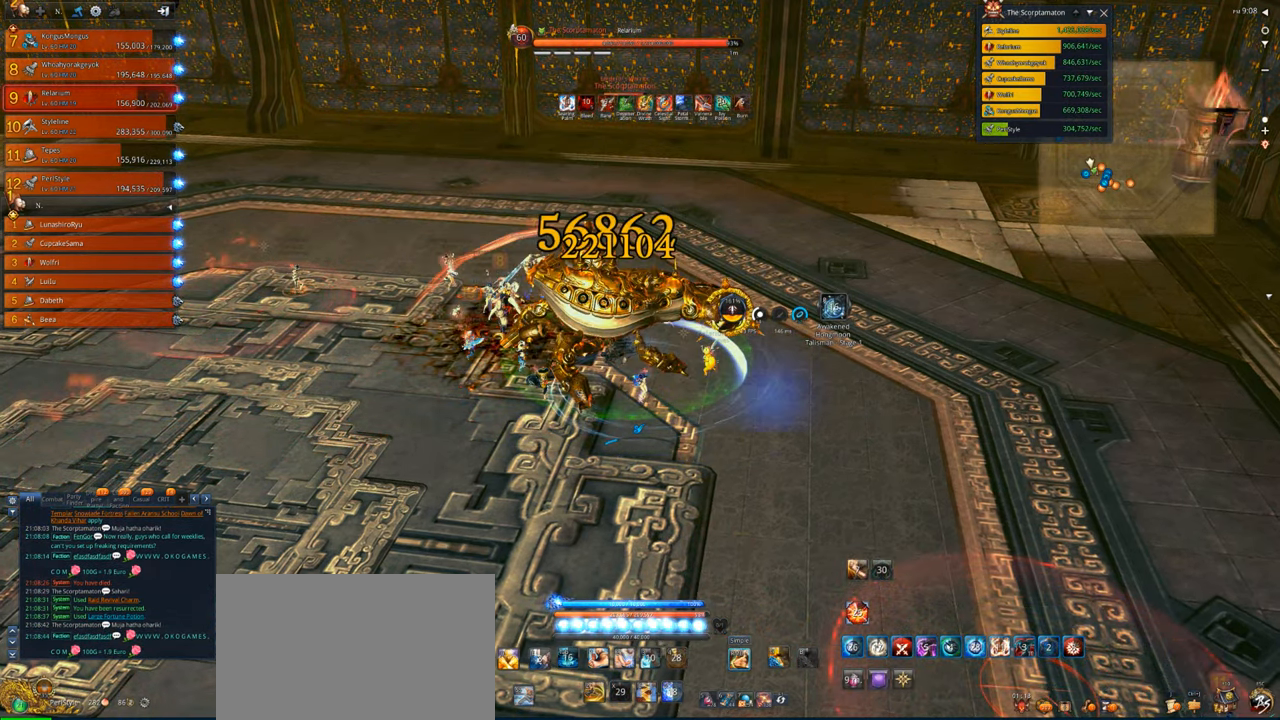
{"keys": [], "mouse": [], "events": [[366, "c", "down"], [500, "c", "up"], [500, "mouse_right", "up"]]}
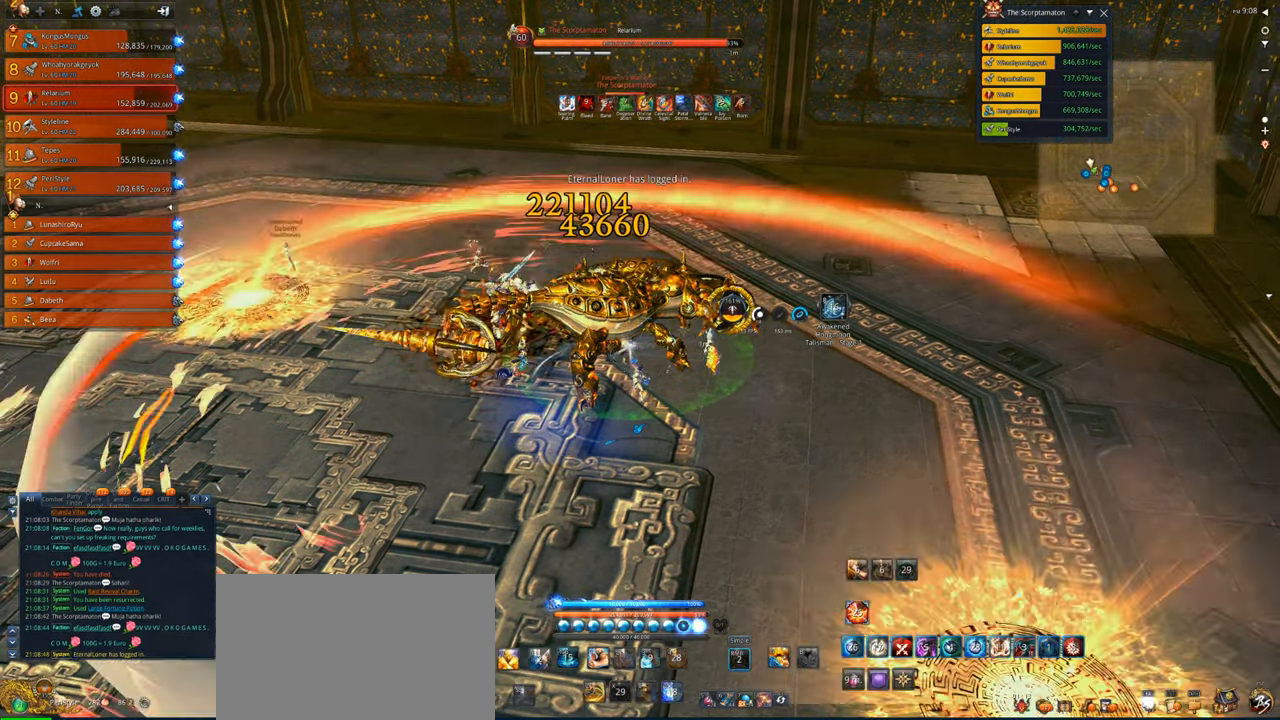
{"keys": ["c"], "mouse": [], "events": [[100, "c", "down"], [166, "c", "up"], [233, "c", "down"], [333, "c", "up"], [433, "c", "down"]]}
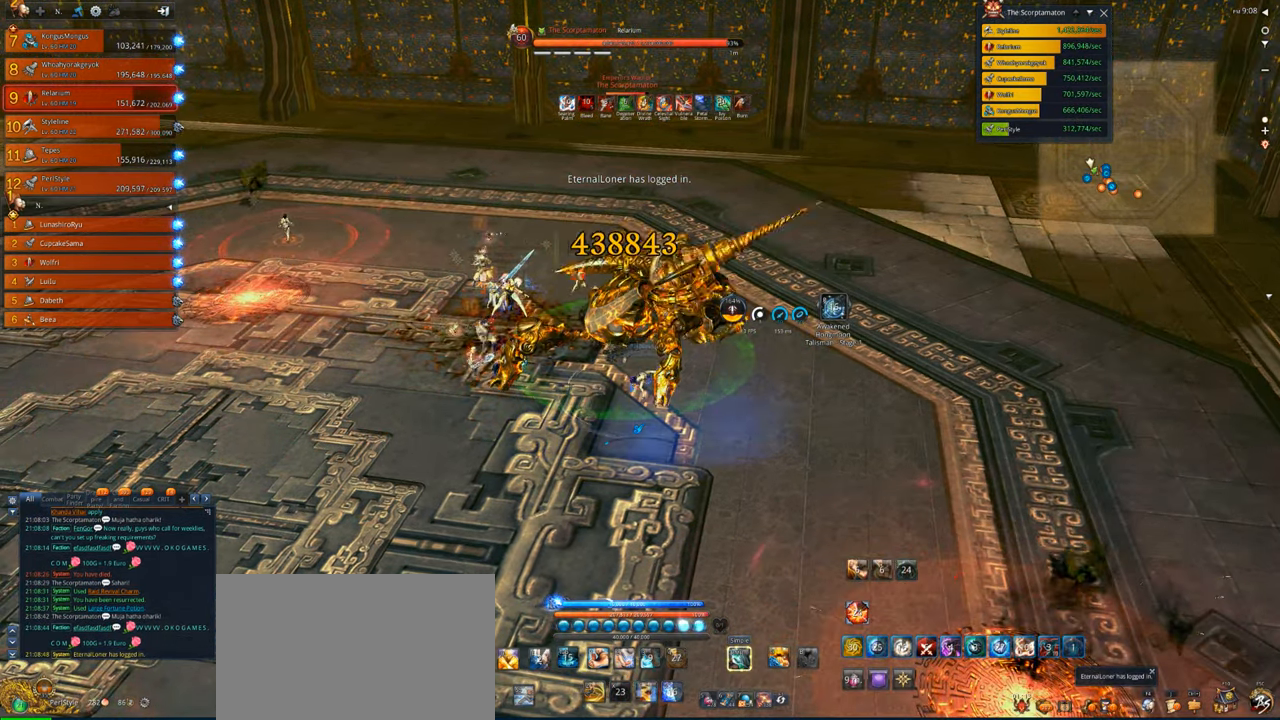
{"keys": ["a"], "mouse": ["right"], "events": [[33, "c", "up"], [66, "mouse_right", "down"], [300, "a", "down"]]}
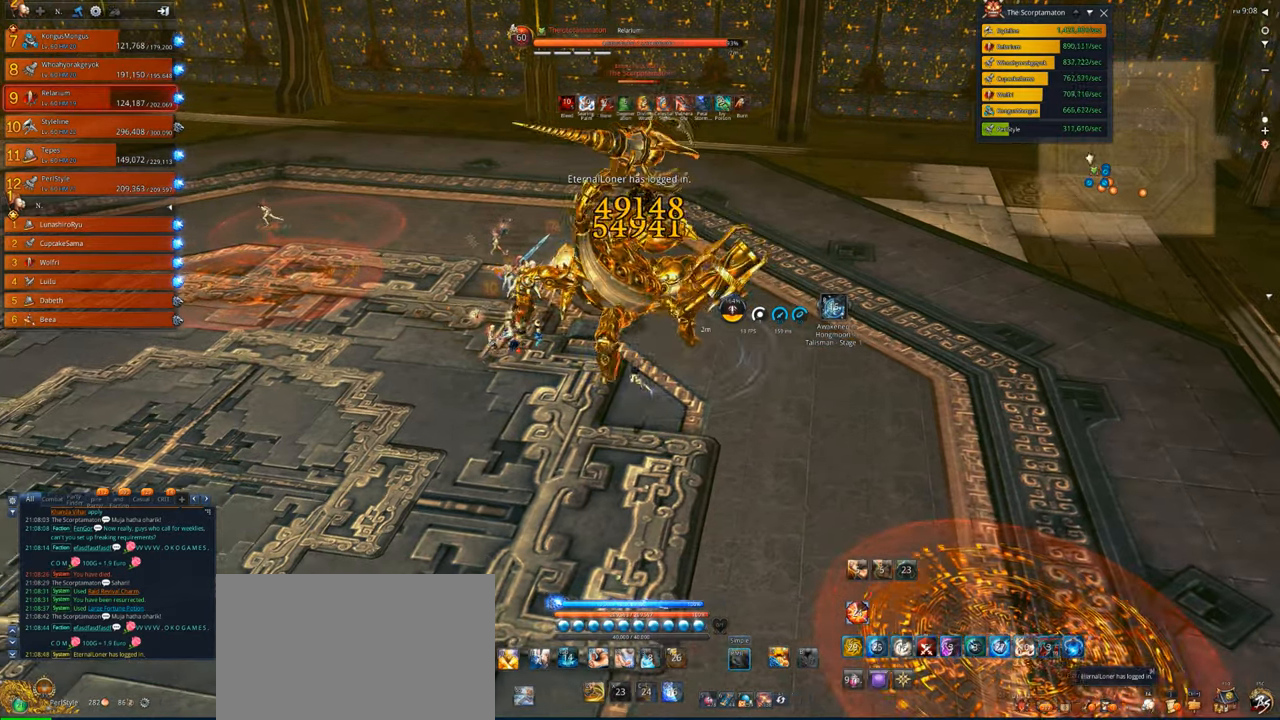
{"keys": [], "mouse": ["right"], "events": [[133, "a", "up"]]}
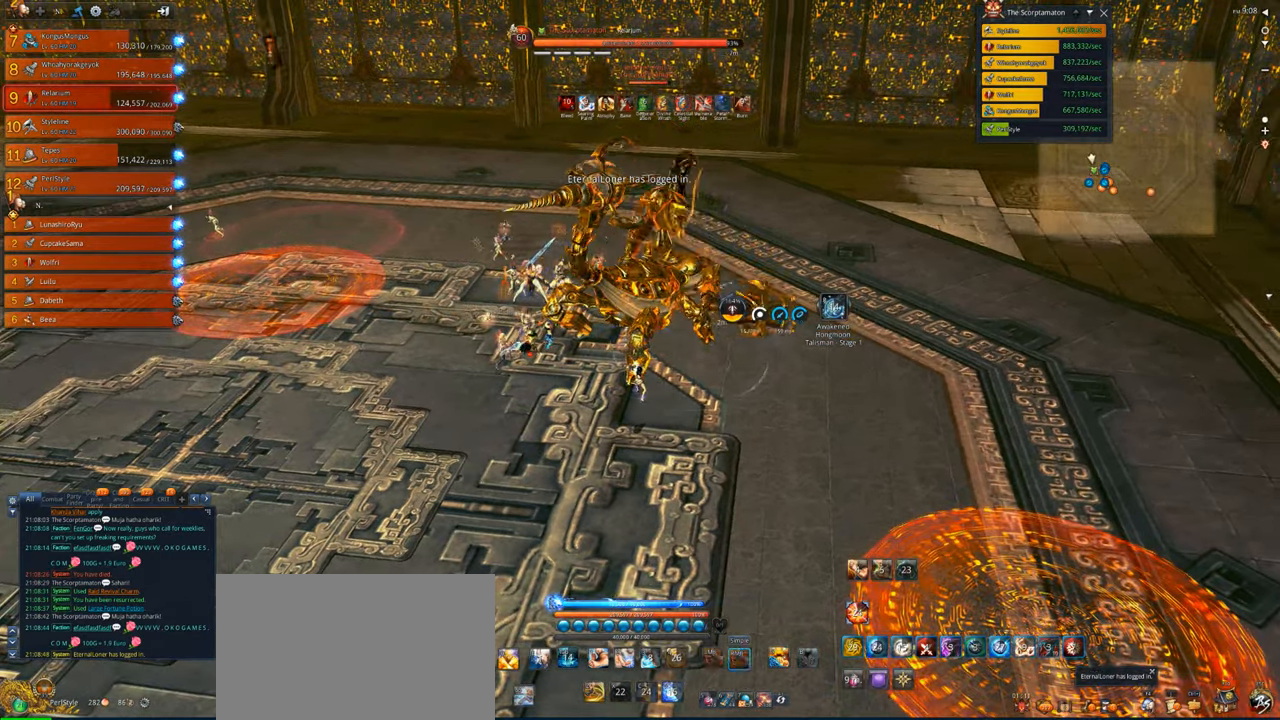
{"keys": [], "mouse": ["right"], "events": []}
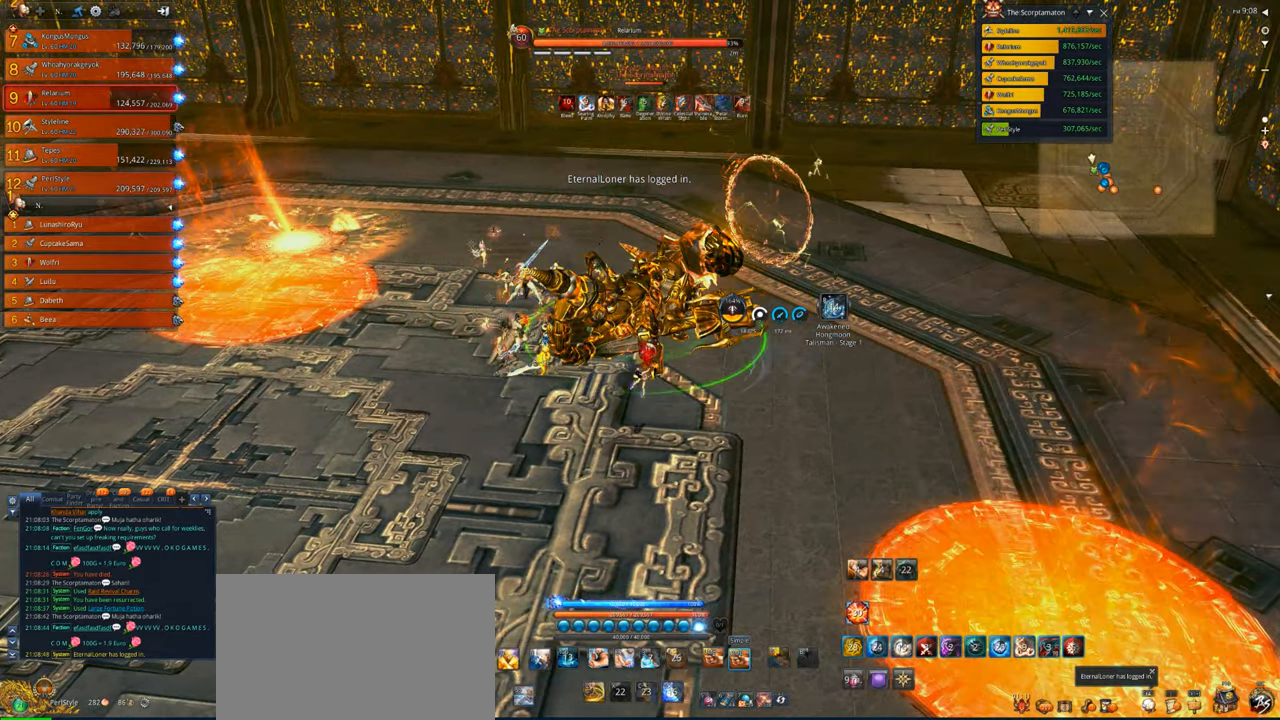
{"keys": [], "mouse": ["right"], "events": []}
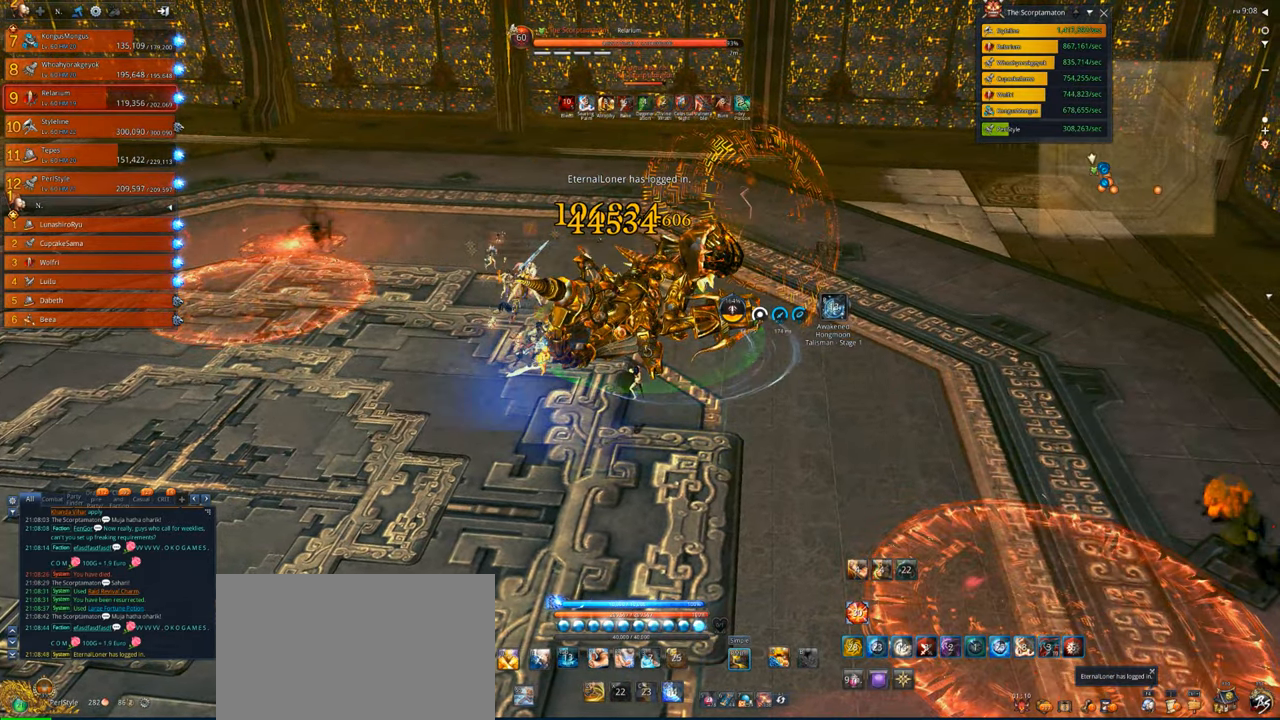
{"keys": [], "mouse": ["right"], "events": []}
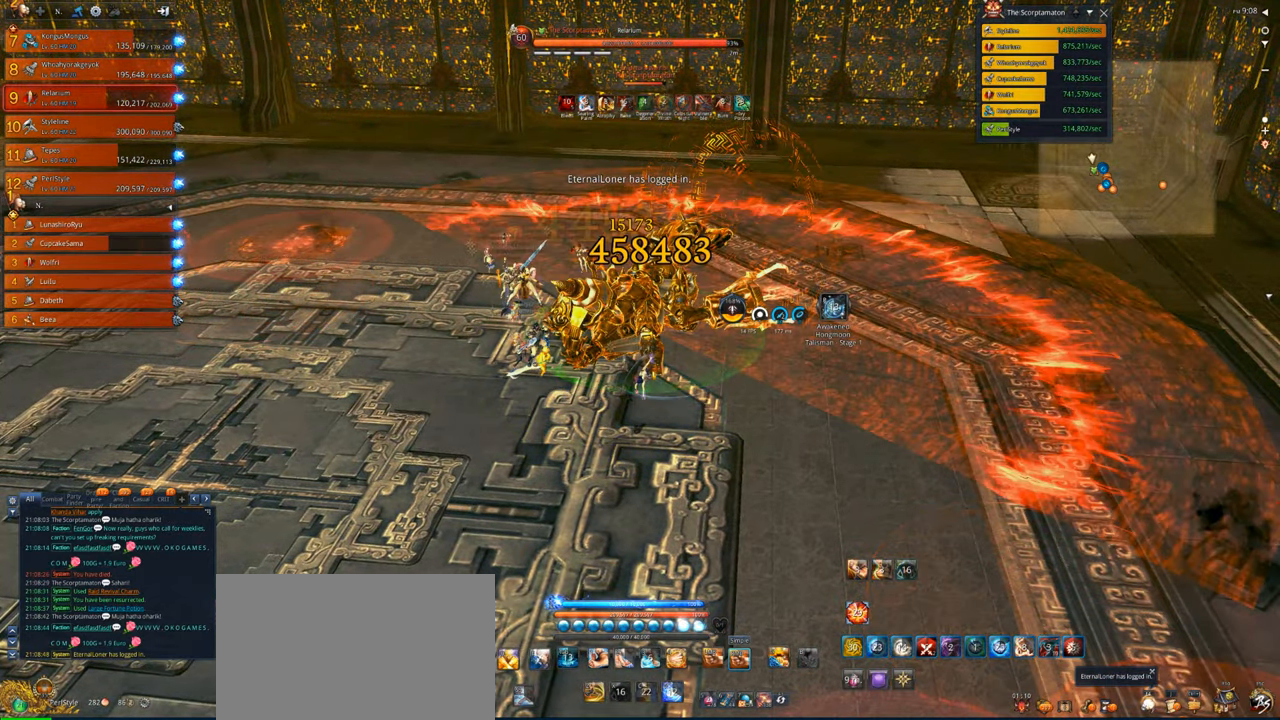
{"keys": [], "mouse": ["right"], "events": []}
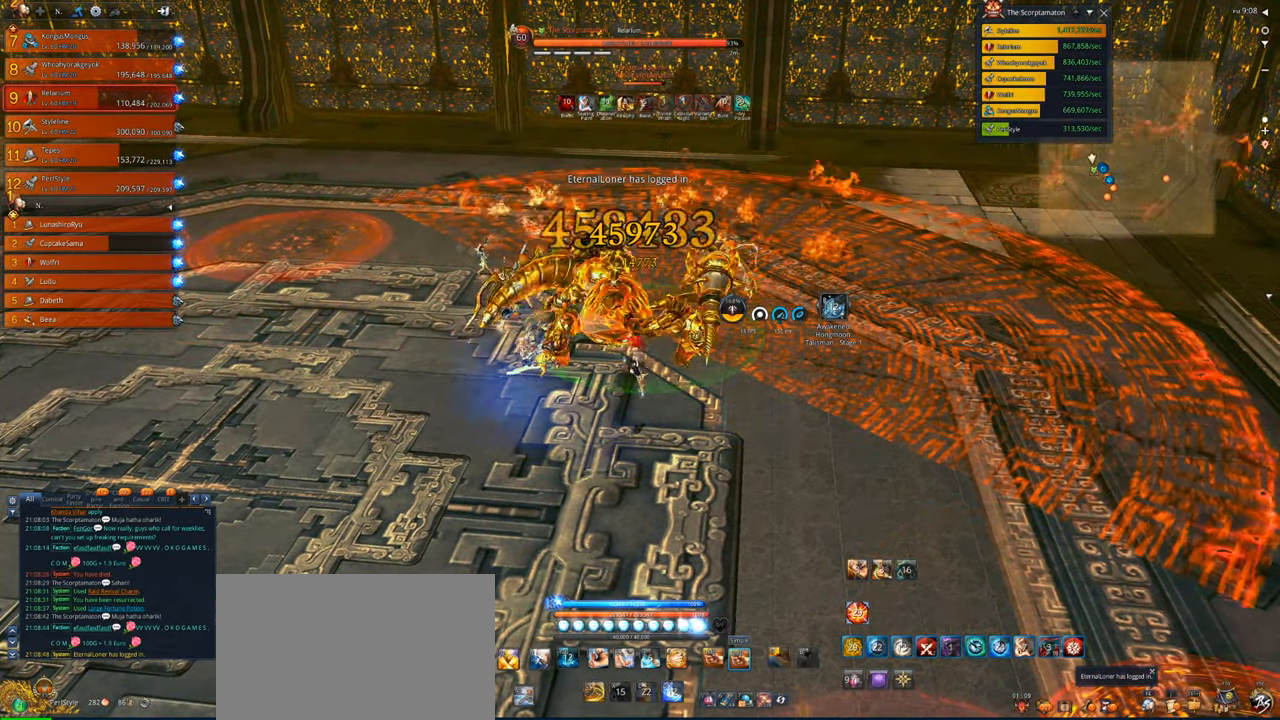
{"keys": [], "mouse": ["right"], "events": []}
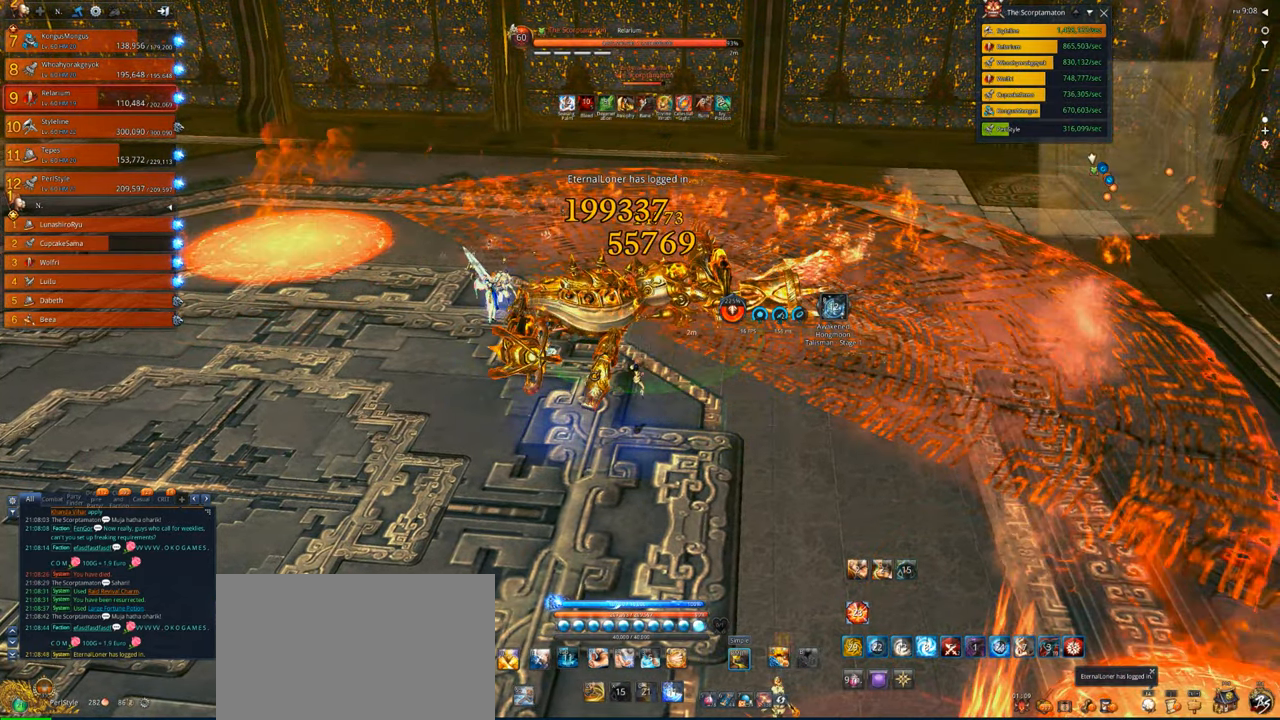
{"keys": ["4"], "mouse": [], "events": [[333, "4", "down"], [366, "mouse_right", "up"], [433, "4", "up"], [466, "4", "down"]]}
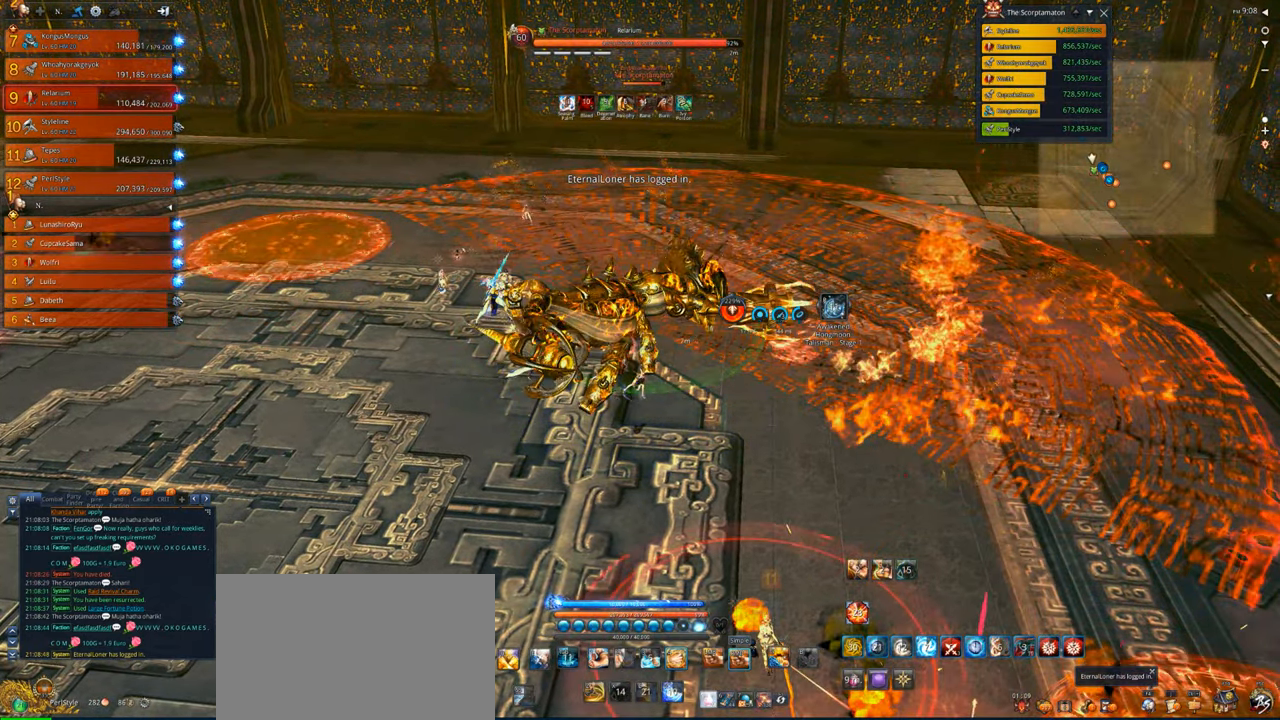
{"keys": ["x"], "mouse": [], "events": [[66, "4", "up"], [166, "4", "down"], [333, "4", "up"], [433, "x", "down"]]}
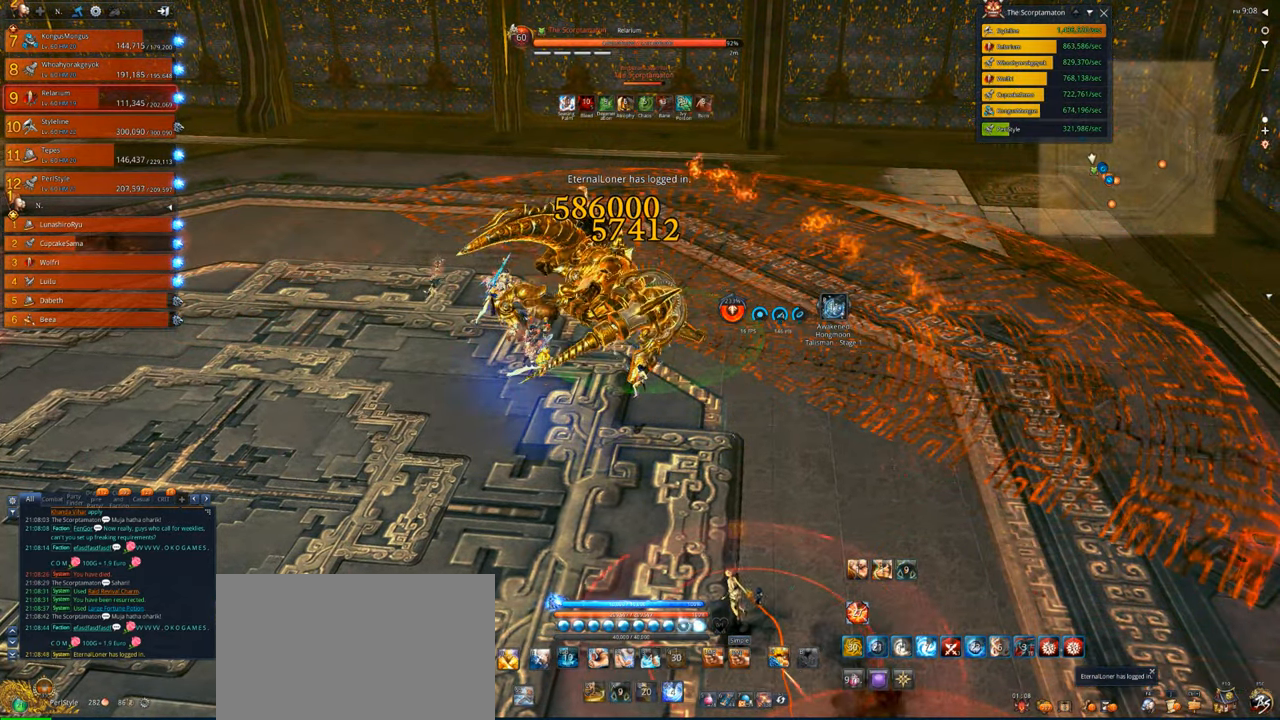
{"keys": [], "mouse": ["right"], "events": [[33, "x", "up"], [133, "x", "down"], [166, "x", "up"], [233, "mouse_right", "down"]]}
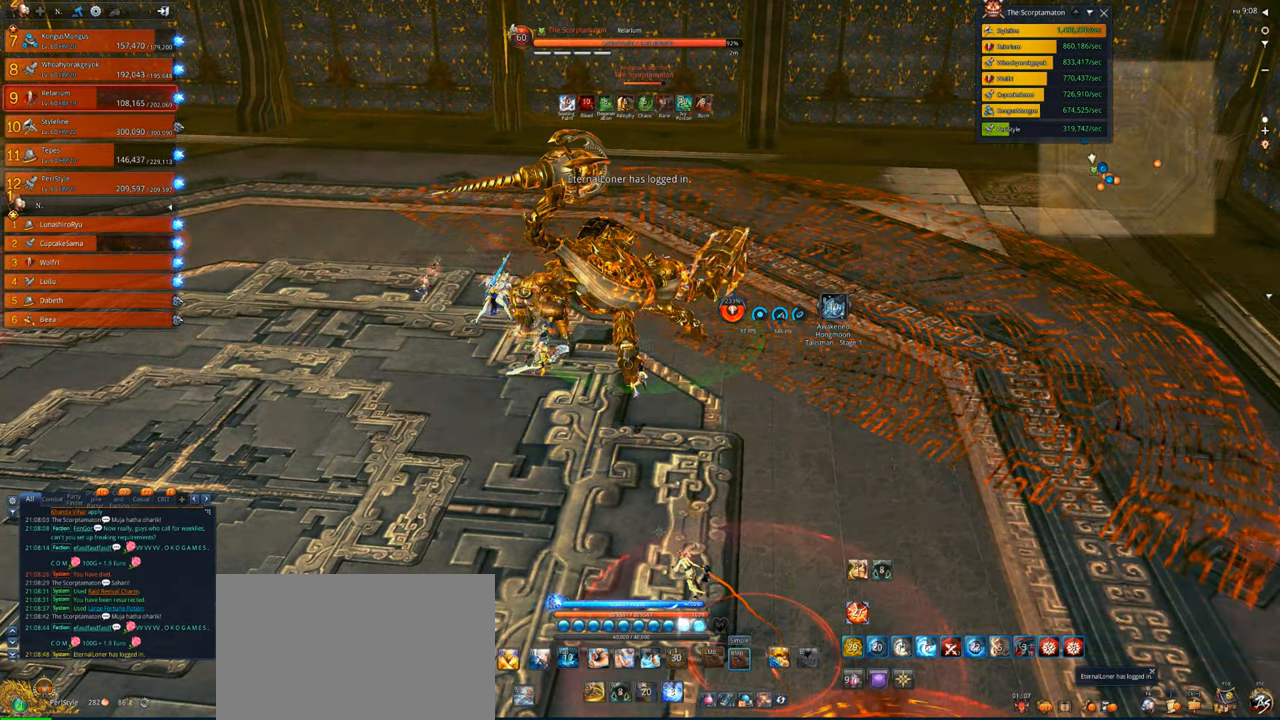
{"keys": [], "mouse": ["right"], "events": []}
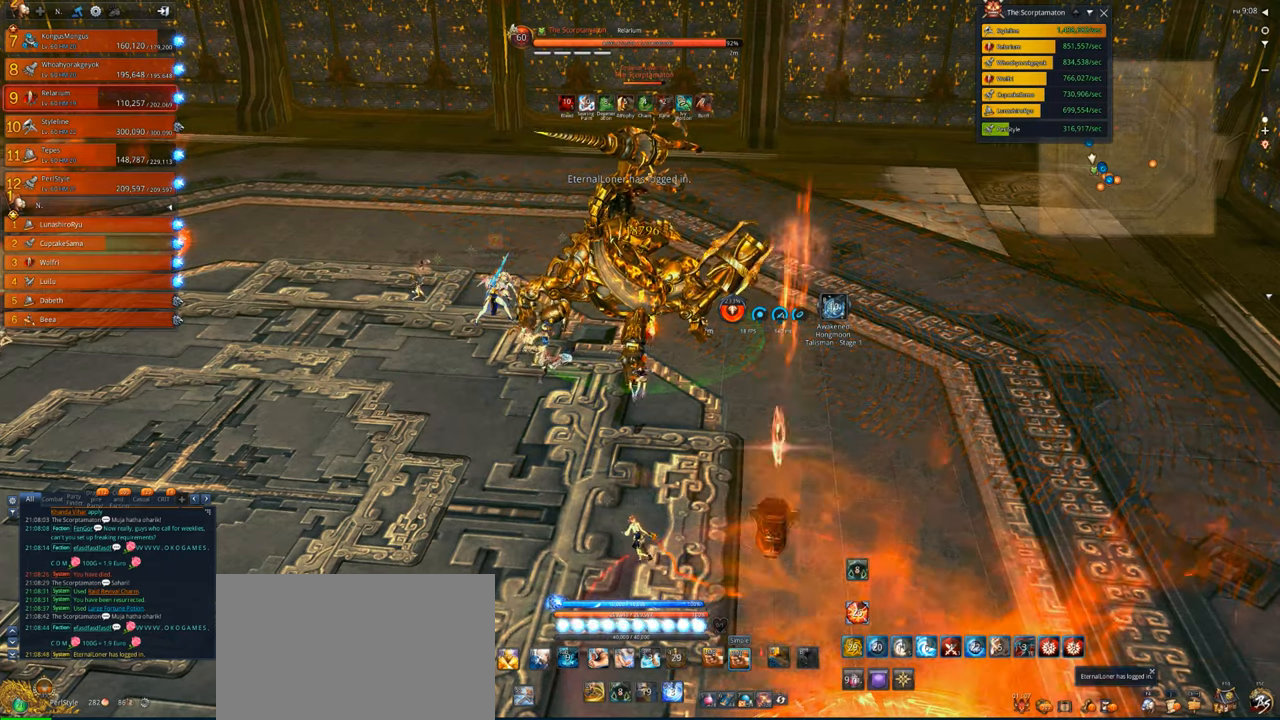
{"keys": [], "mouse": ["right"], "events": []}
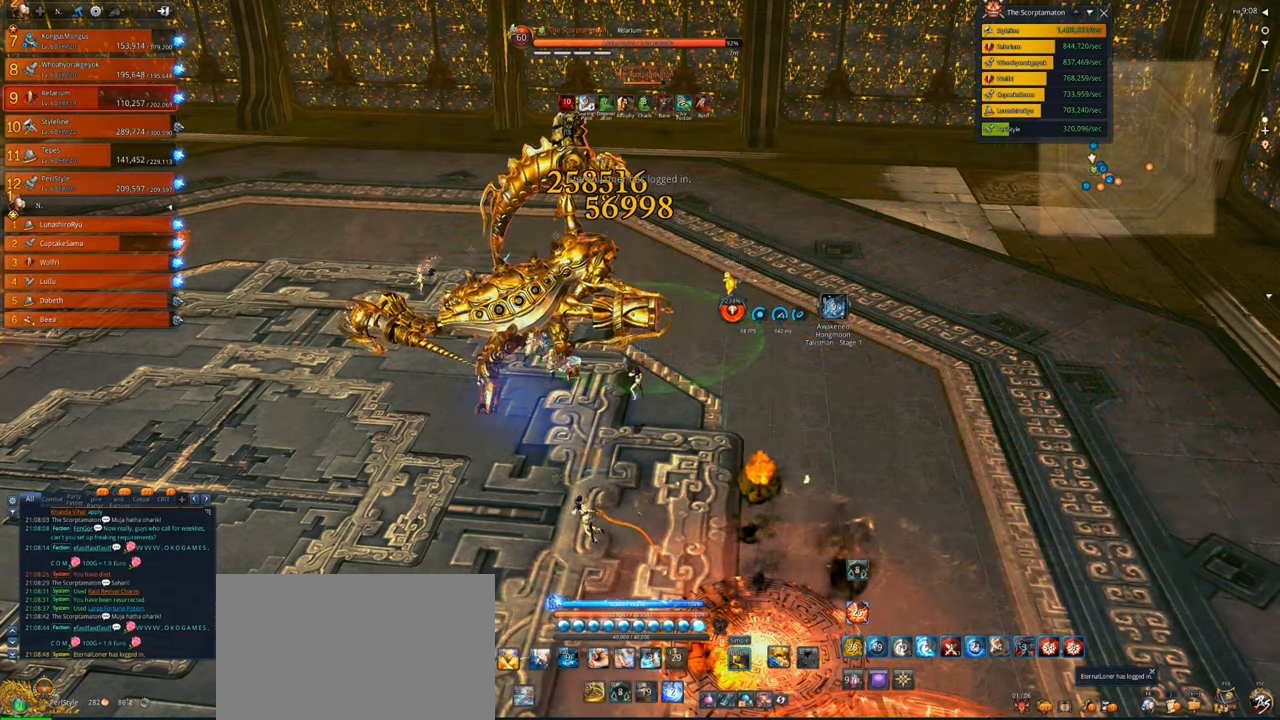
{"keys": [], "mouse": ["right"], "events": []}
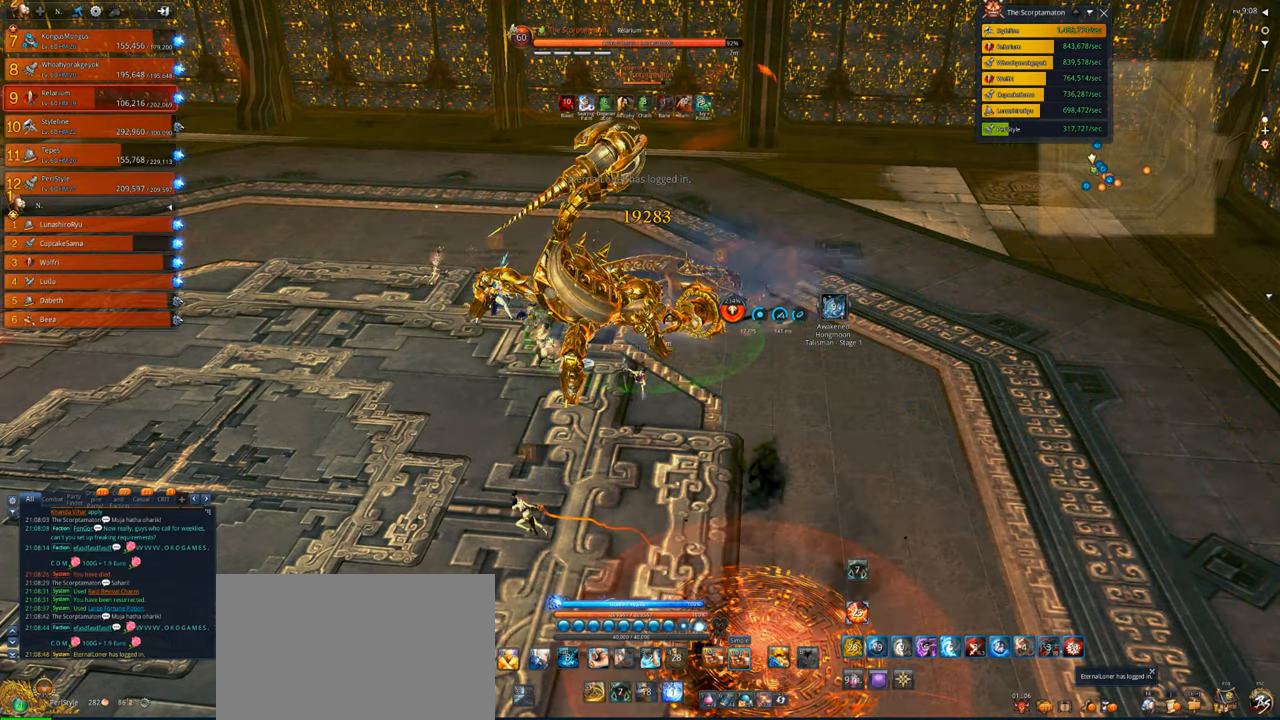
{"keys": [], "mouse": ["right"], "events": []}
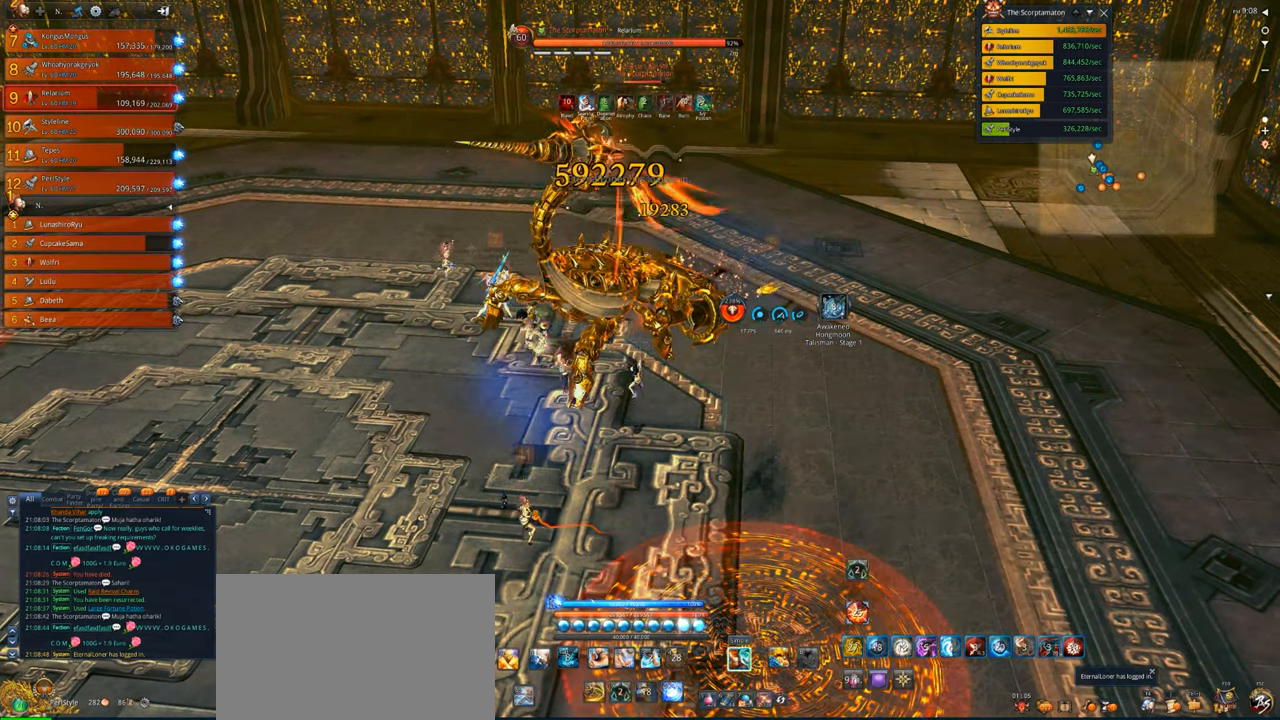
{"keys": [], "mouse": ["right"], "events": []}
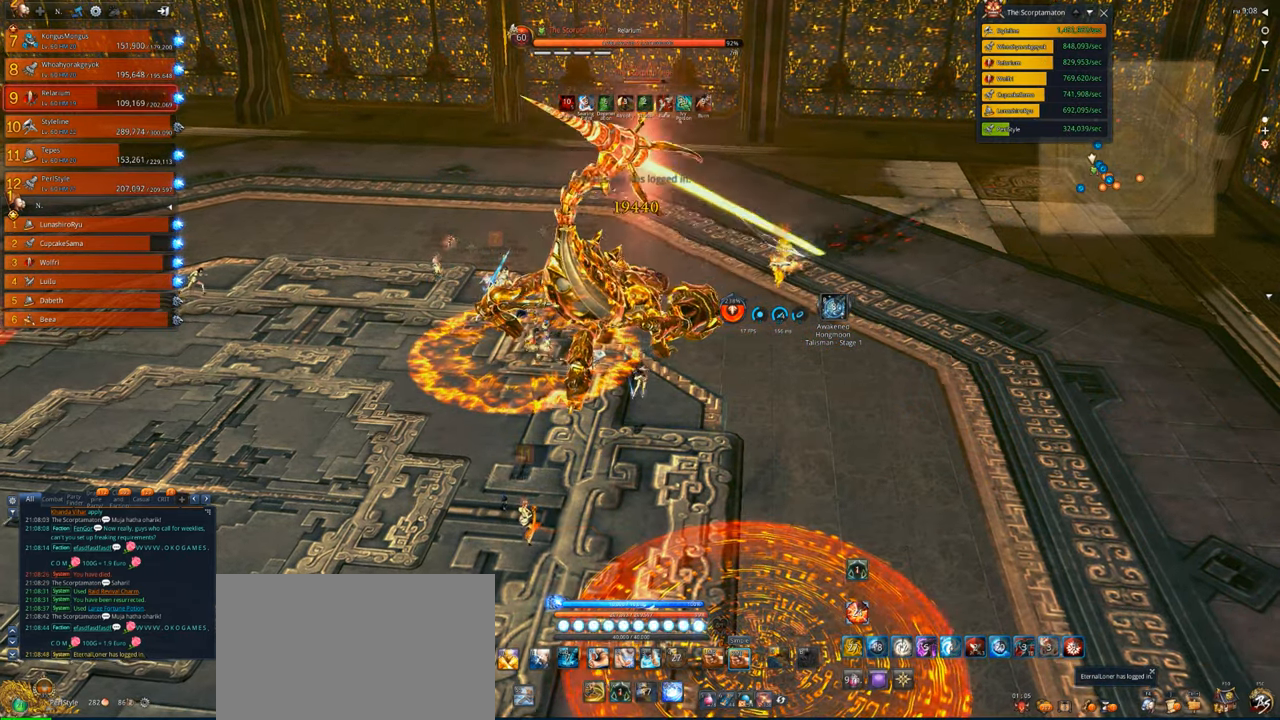
{"keys": [], "mouse": ["right"], "events": []}
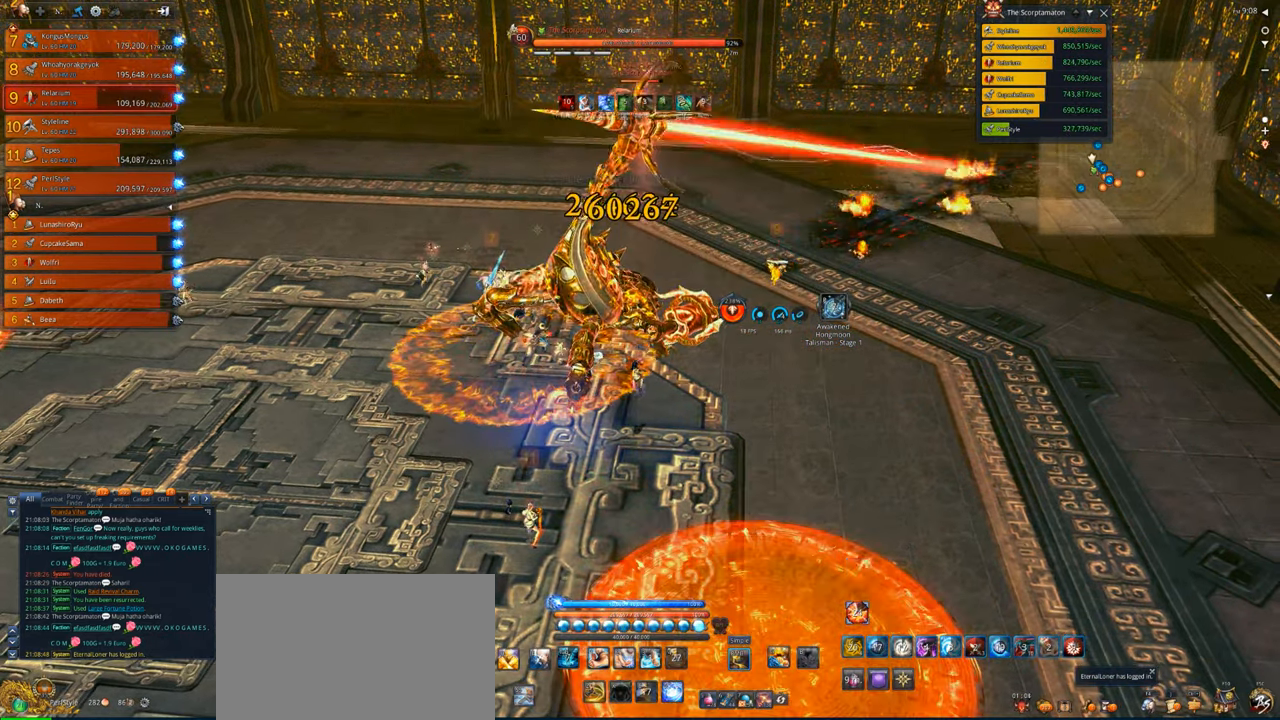
{"keys": ["x"], "mouse": [], "events": [[233, "x", "down"], [366, "x", "up"], [433, "mouse_right", "up"], [466, "x", "down"]]}